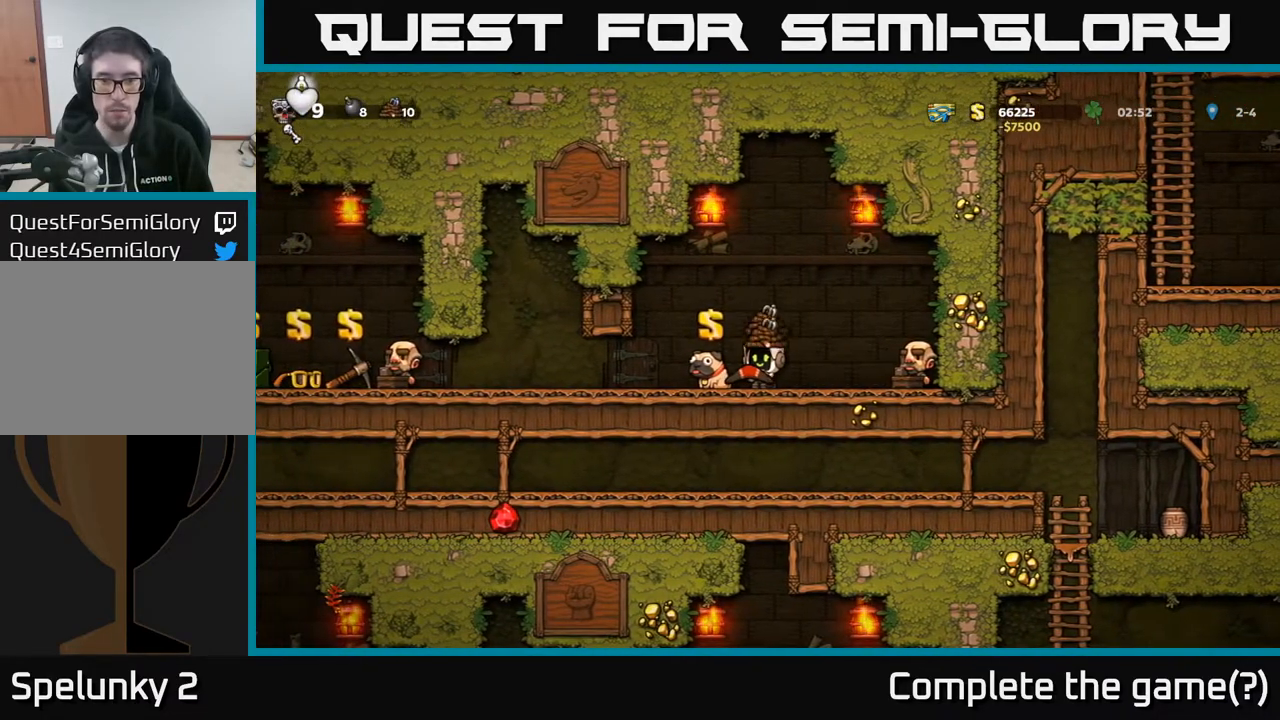
Gameplay with a controller (Xbox layout); each line is a JSON object with the inputs held at the frame after it. "events" lists button and stick changes between this image and that frame as [ms after this image, input, new state], when the widget could be followed in between.
{"buttons": ["DPAD_LEFT"], "left_stick": "center", "right_stick": "center", "events": [[150, "DPAD_LEFT", "down"]]}
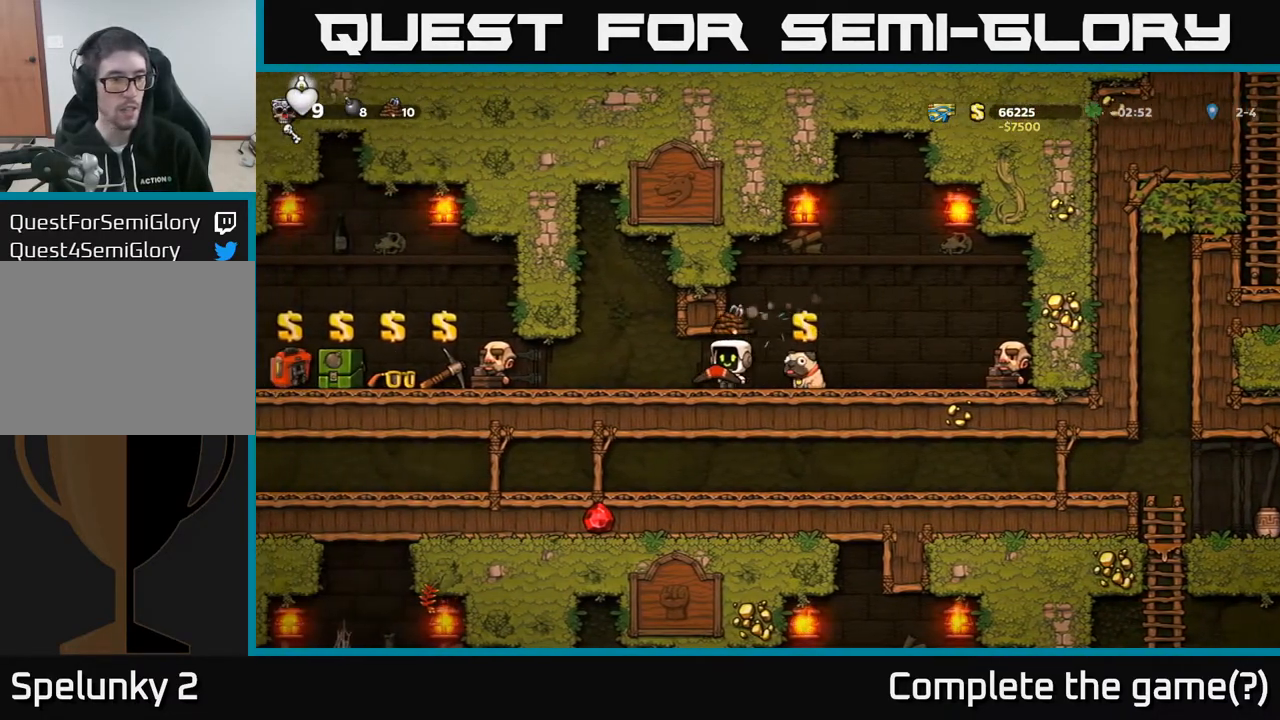
{"buttons": ["DPAD_LEFT"], "left_stick": "center", "right_stick": "center", "events": []}
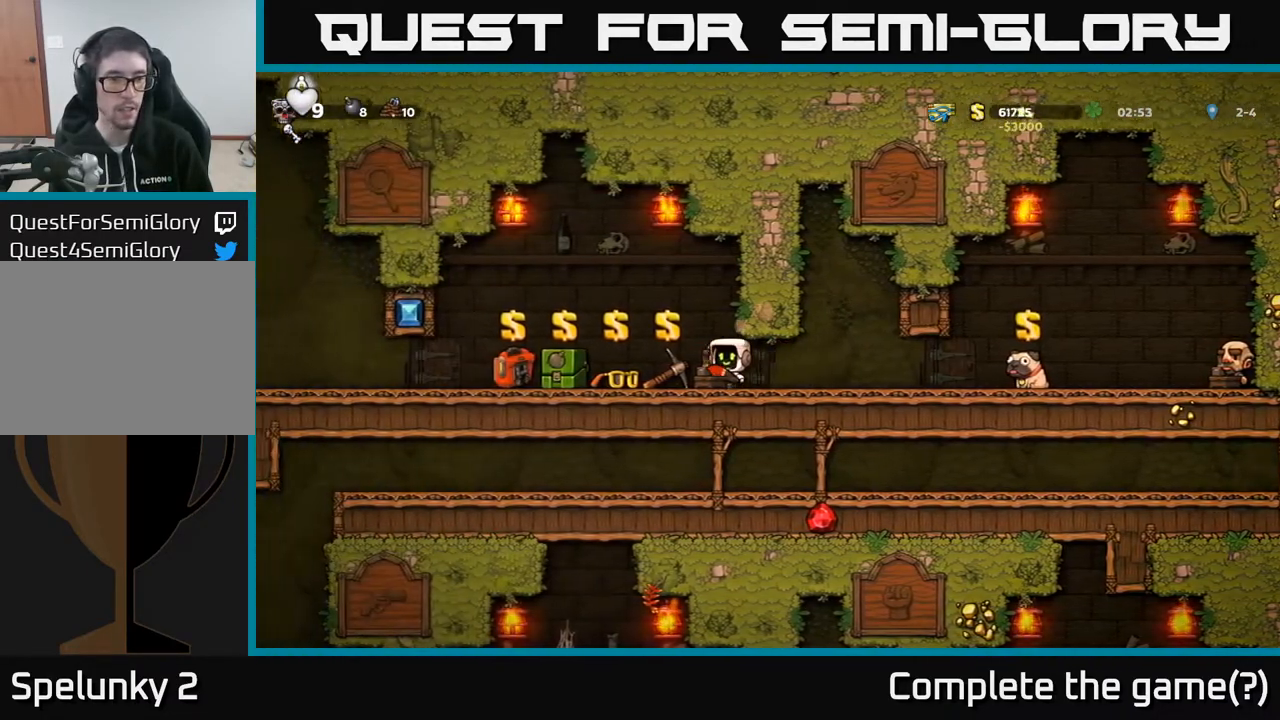
{"buttons": ["DPAD_RIGHT"], "left_stick": "center", "right_stick": "center", "events": [[217, "DPAD_LEFT", "up"], [467, "DPAD_RIGHT", "down"]]}
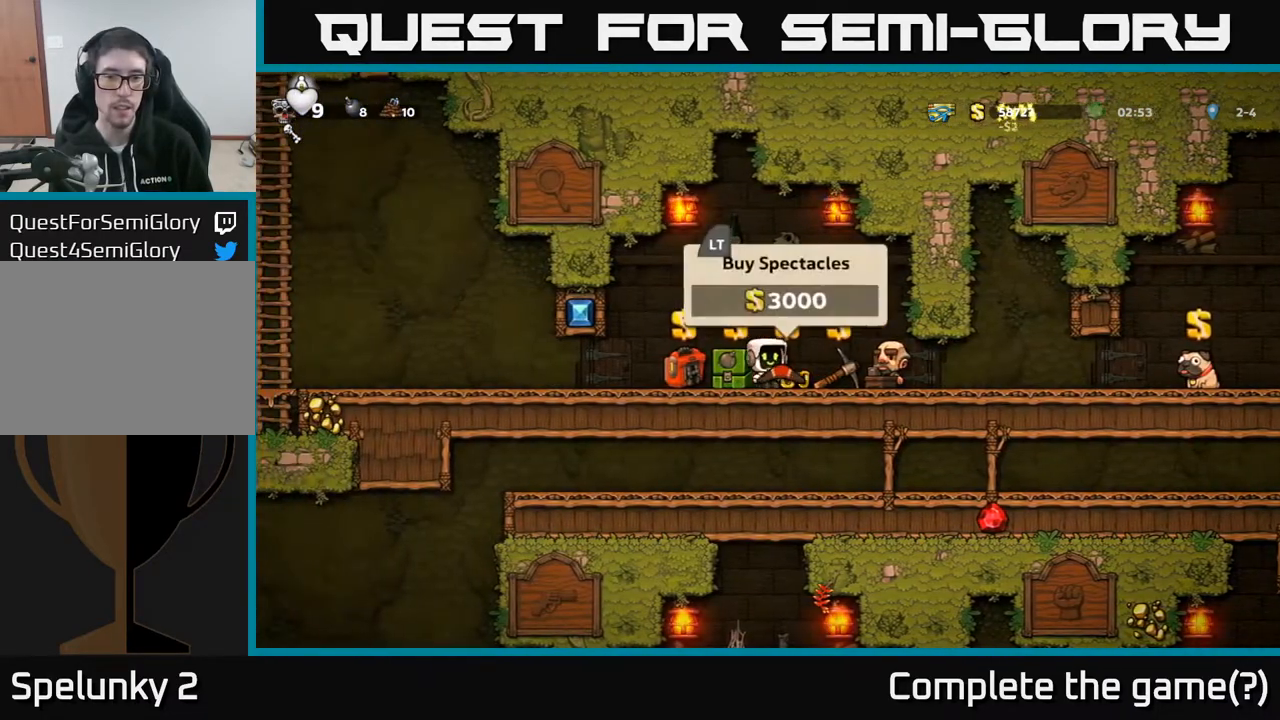
{"buttons": [], "left_stick": "center", "right_stick": "center", "events": [[33, "DPAD_RIGHT", "up"], [250, "L2", "down"], [317, "DPAD_LEFT", "down"], [350, "L2", "up"], [417, "DPAD_LEFT", "up"]]}
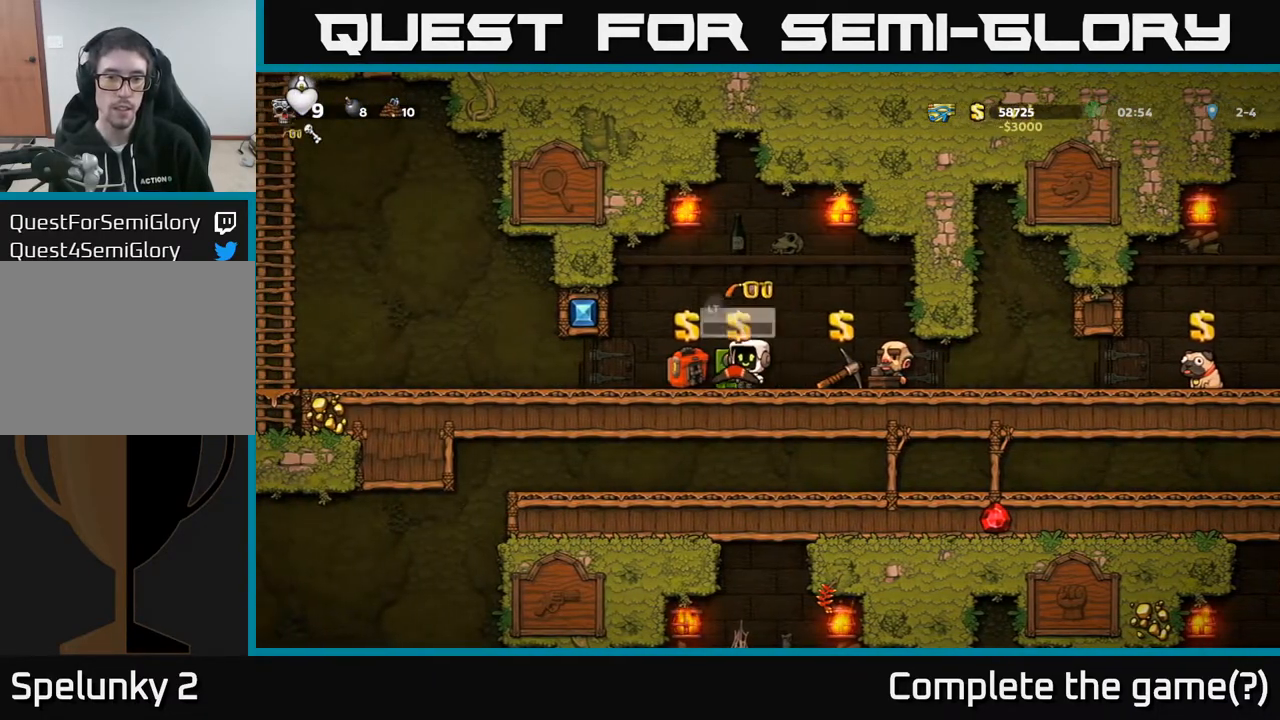
{"buttons": ["DPAD_LEFT"], "left_stick": "center", "right_stick": "center", "events": [[233, "L2", "down"], [317, "L2", "up"], [350, "DPAD_LEFT", "down"]]}
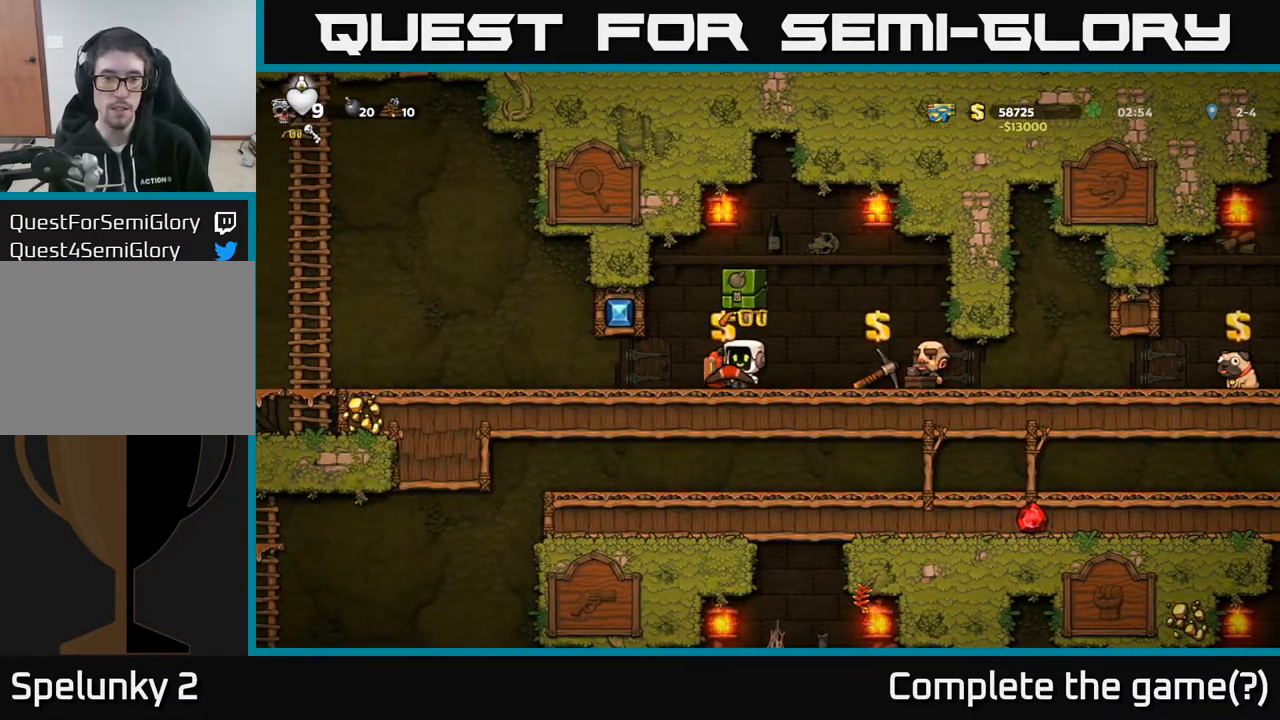
{"buttons": ["DPAD_LEFT"], "left_stick": "center", "right_stick": "center", "events": []}
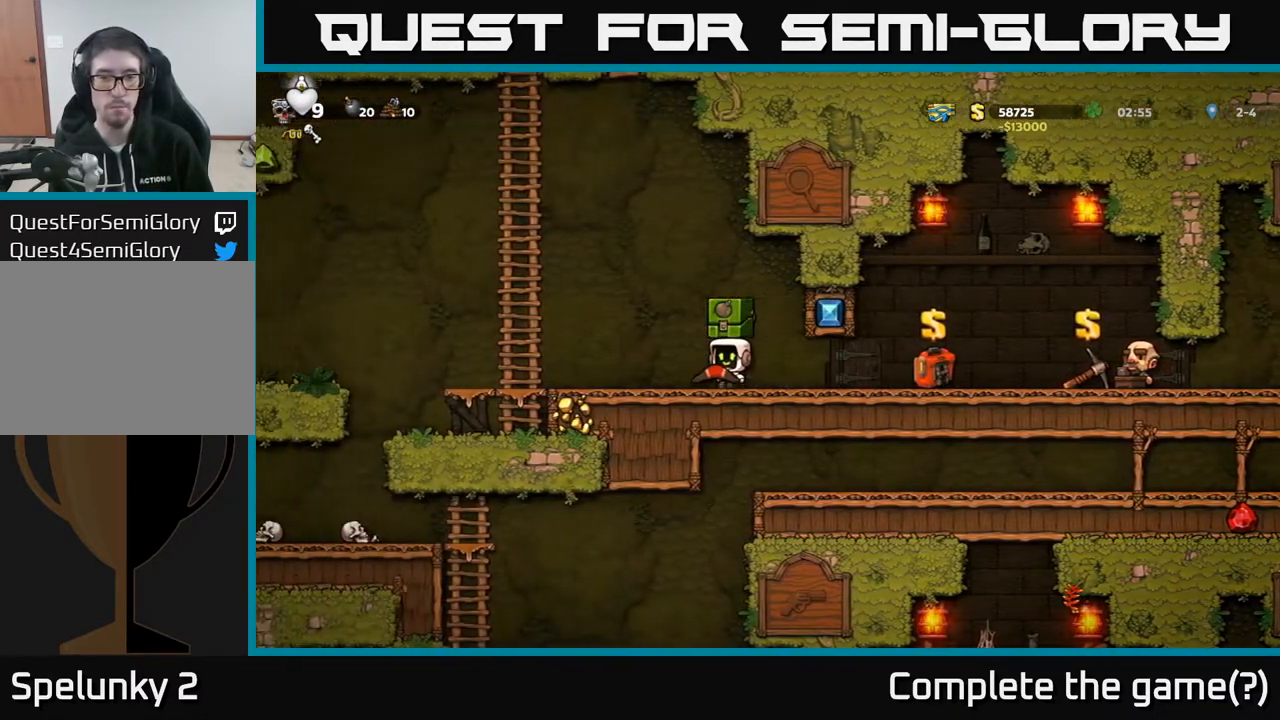
{"buttons": ["A", "DPAD_UP"], "left_stick": "center", "right_stick": "center", "events": [[150, "A", "down"], [400, "A", "up"], [400, "DPAD_UP", "down"], [433, "DPAD_LEFT", "up"], [483, "A", "down"]]}
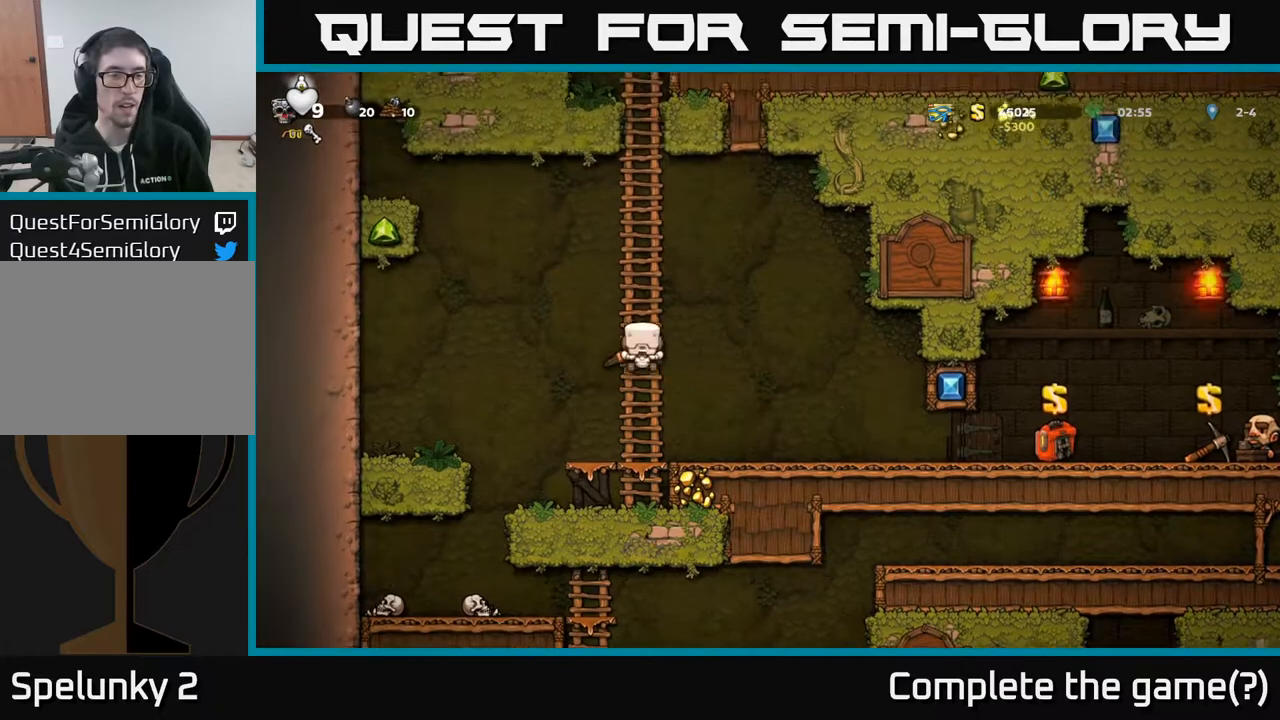
{"buttons": ["DPAD_UP"], "left_stick": "center", "right_stick": "center", "events": [[117, "A", "up"], [267, "A", "down"], [433, "A", "up"]]}
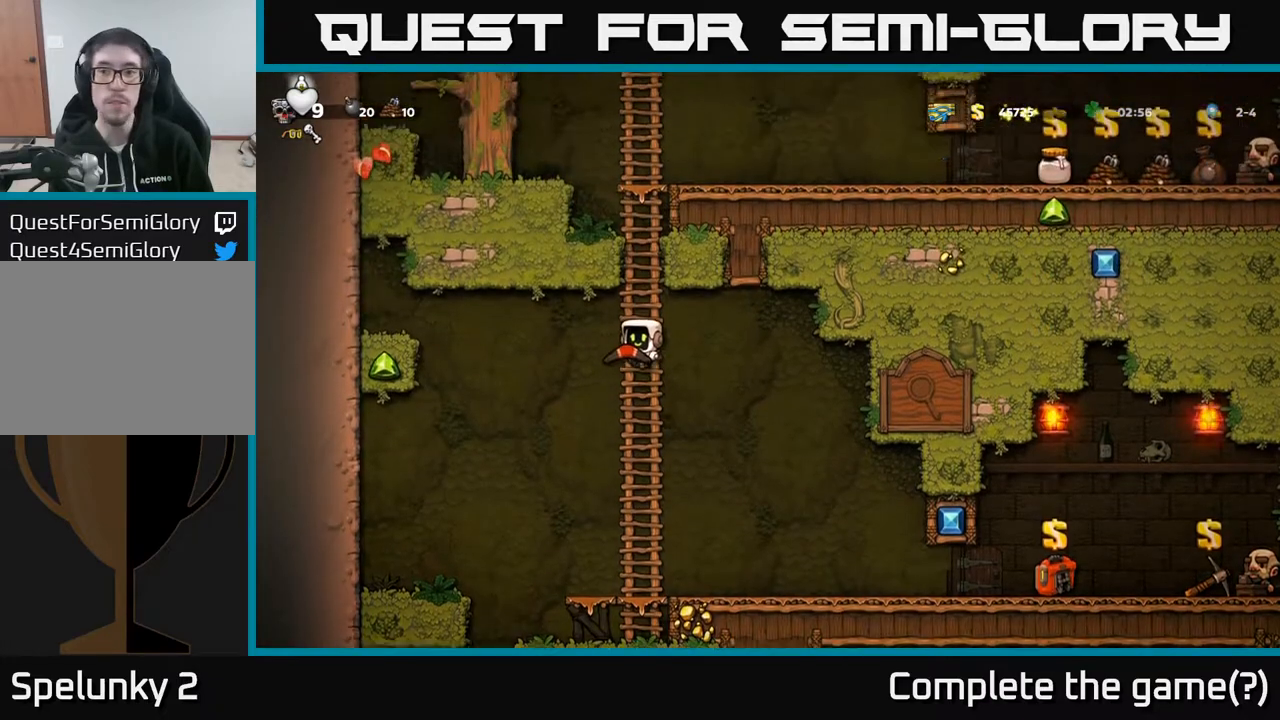
{"buttons": ["DPAD_UP"], "left_stick": "center", "right_stick": "center", "events": [[67, "A", "down"], [267, "A", "up"]]}
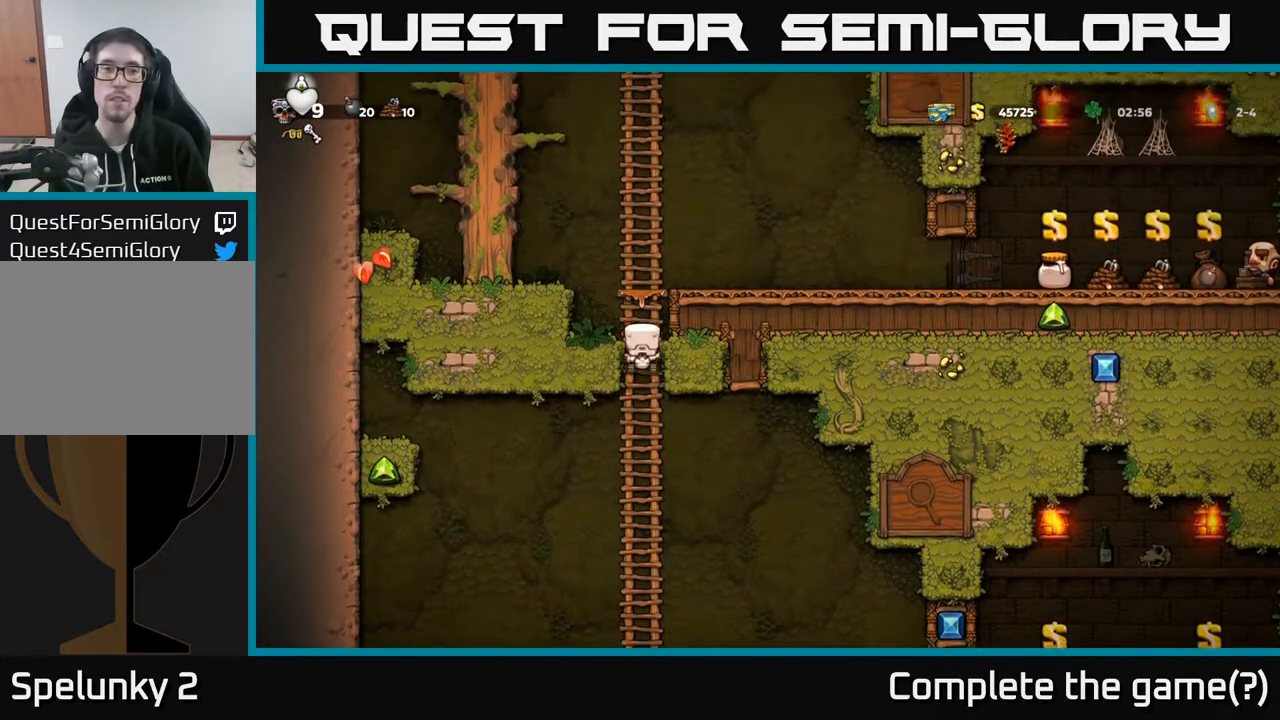
{"buttons": ["DPAD_RIGHT"], "left_stick": "center", "right_stick": "center", "events": [[167, "A", "down"], [183, "DPAD_RIGHT", "down"], [183, "DPAD_UP", "up"], [383, "A", "up"]]}
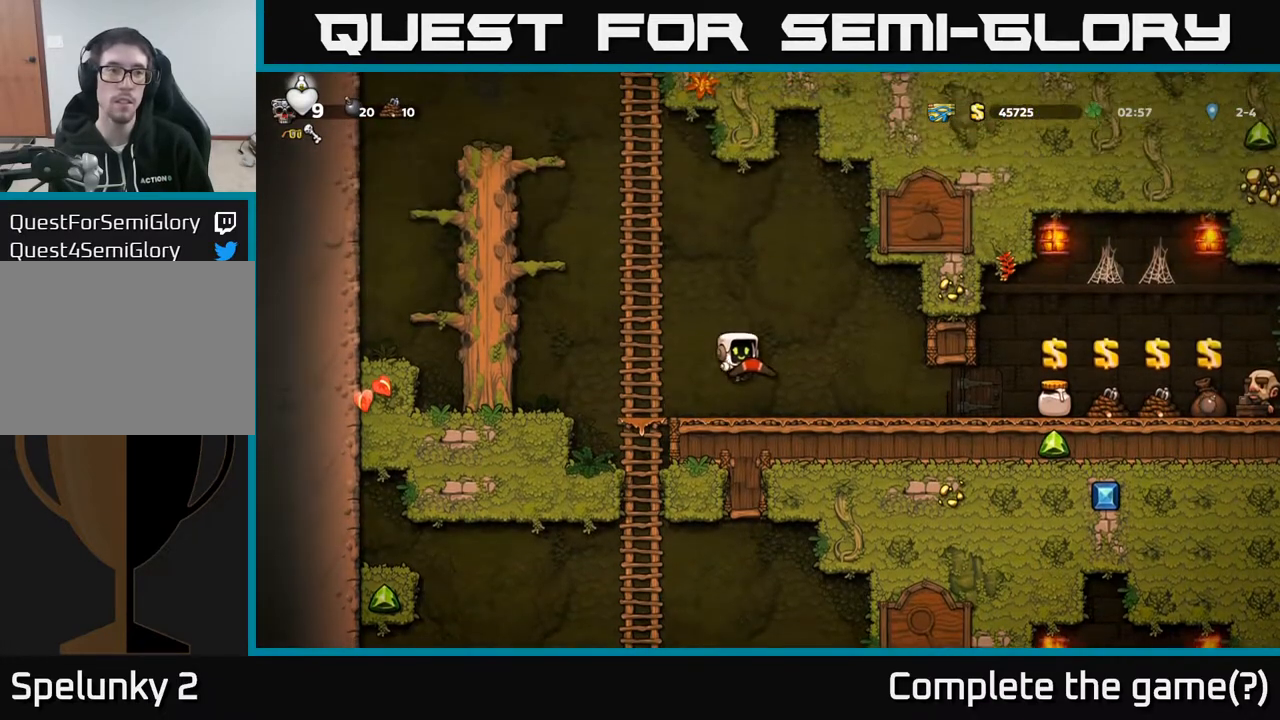
{"buttons": ["DPAD_RIGHT"], "left_stick": "center", "right_stick": "center", "events": []}
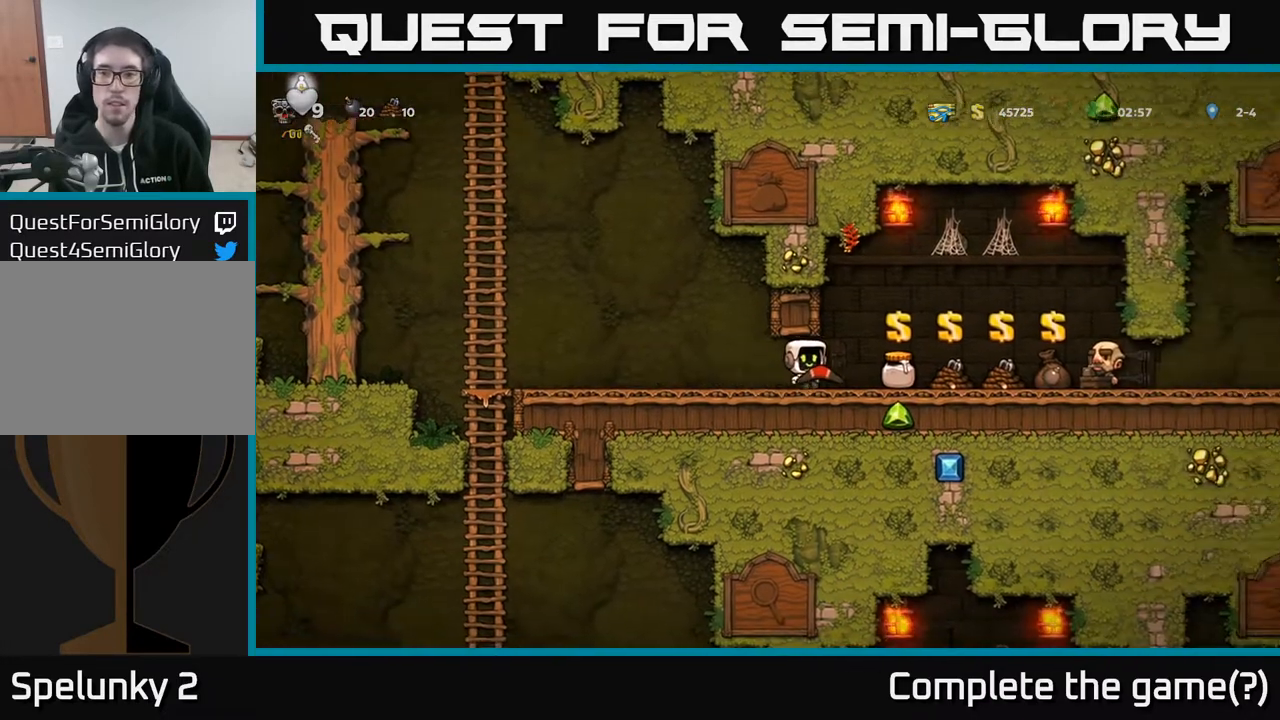
{"buttons": ["DPAD_RIGHT"], "left_stick": "center", "right_stick": "center", "events": [[133, "DPAD_RIGHT", "up"], [267, "L2", "down"], [350, "L2", "up"], [483, "DPAD_RIGHT", "down"]]}
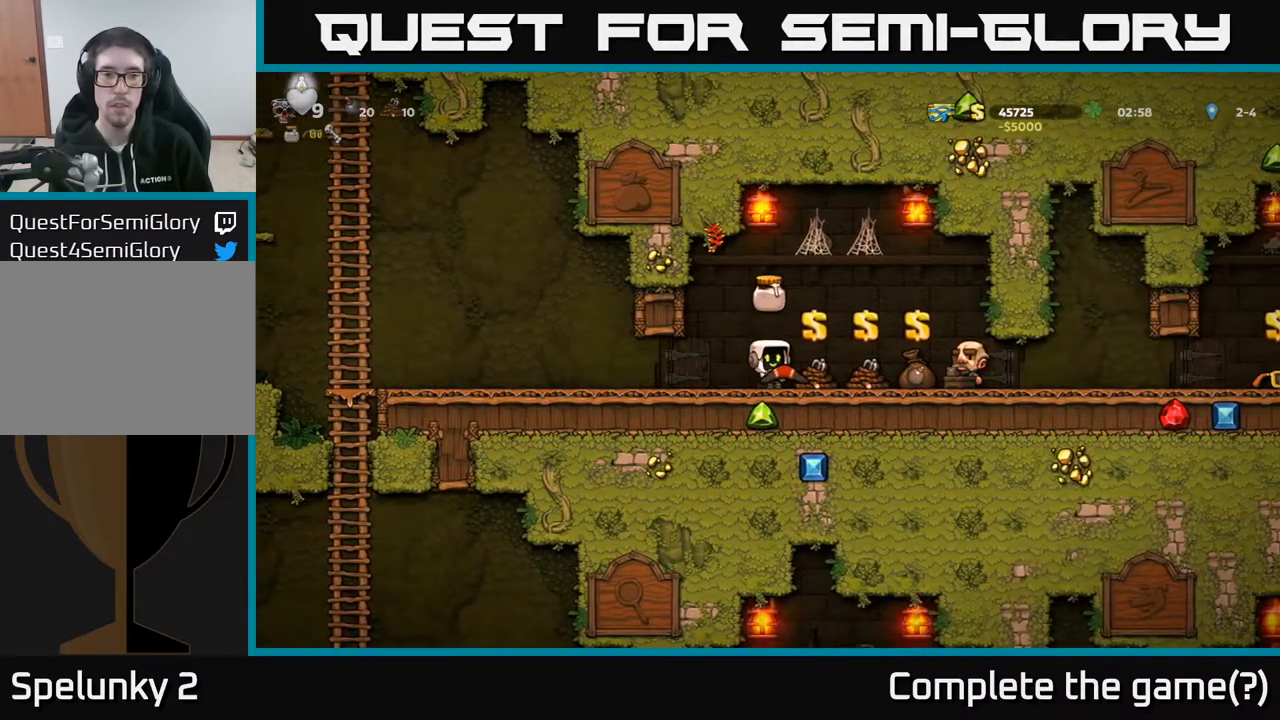
{"buttons": [], "left_stick": "center", "right_stick": "center", "events": [[233, "DPAD_RIGHT", "up"]]}
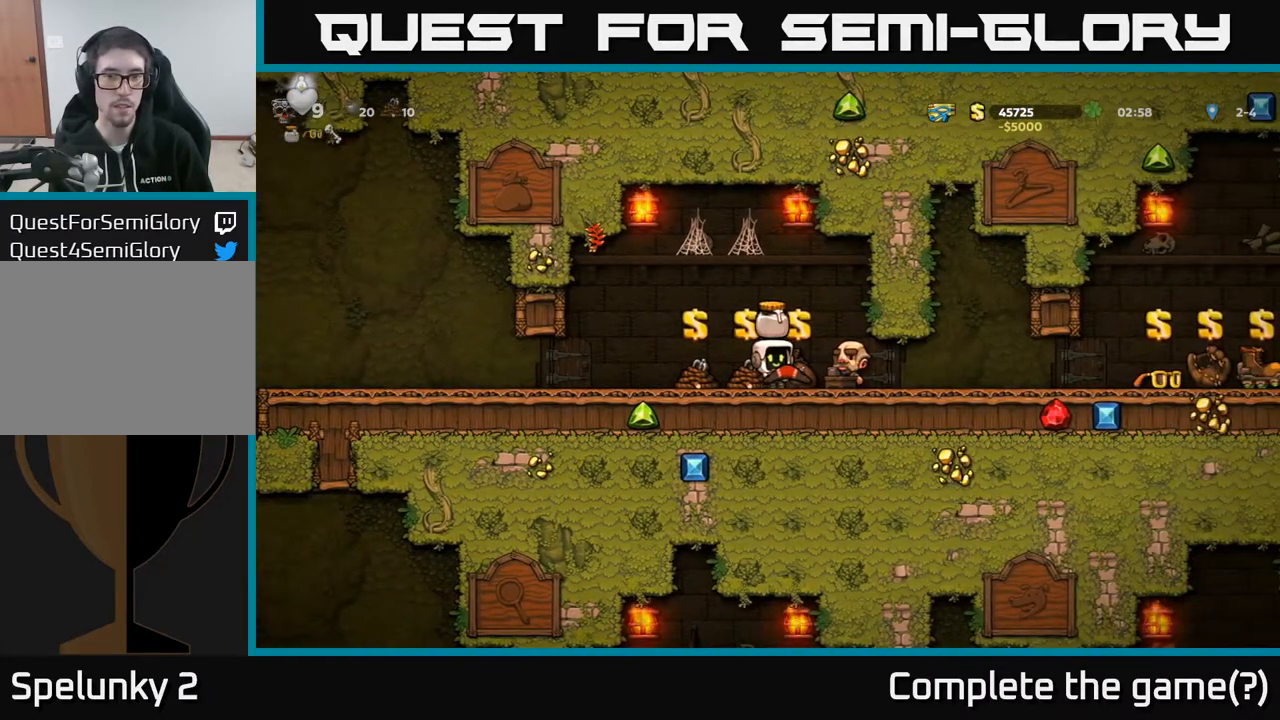
{"buttons": [], "left_stick": "center", "right_stick": "center", "events": [[117, "DPAD_RIGHT", "down"], [183, "DPAD_RIGHT", "up"]]}
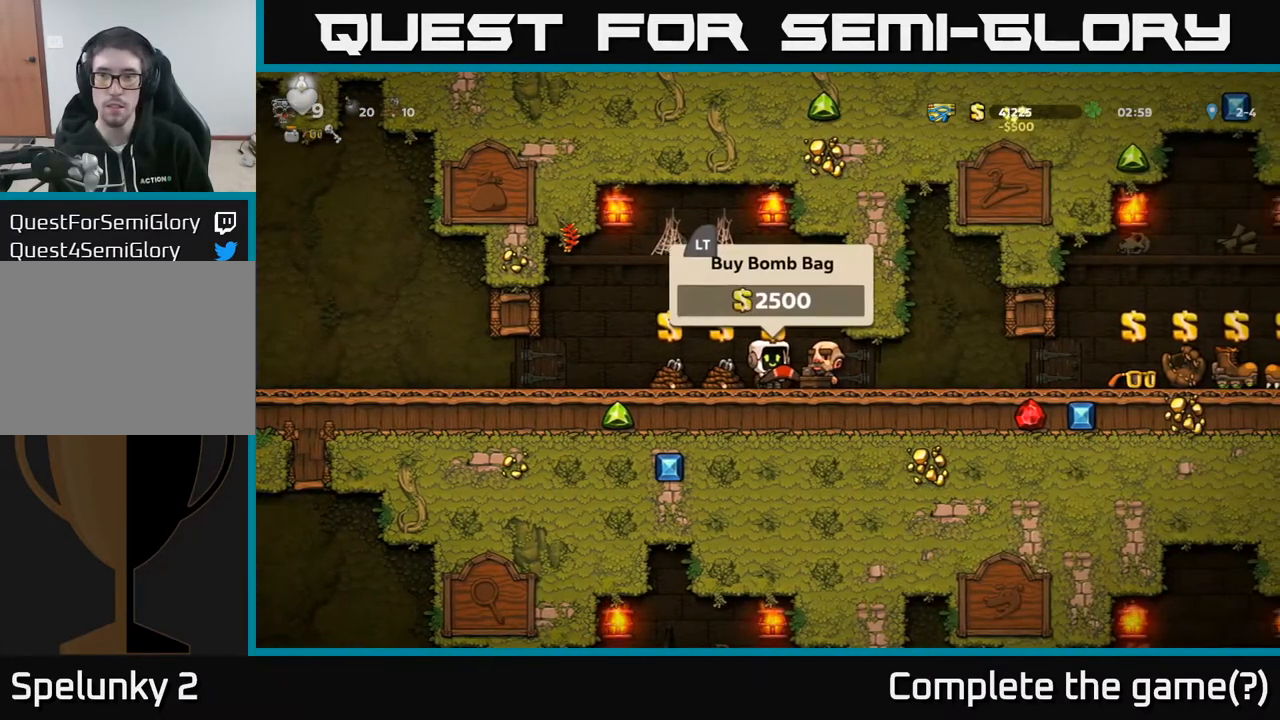
{"buttons": [], "left_stick": "center", "right_stick": "center", "events": []}
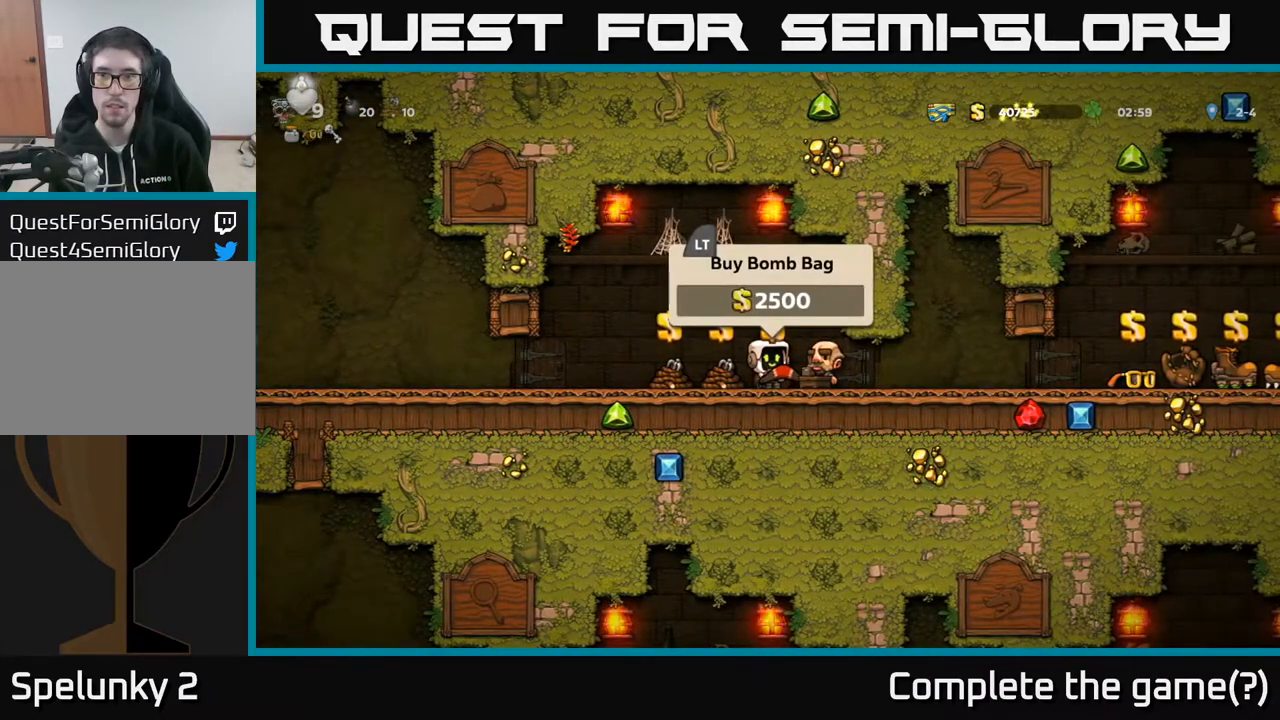
{"buttons": [], "left_stick": "center", "right_stick": "center", "events": [[183, "L2", "down"], [267, "L2", "up"], [350, "DPAD_LEFT", "down"], [450, "DPAD_LEFT", "up"]]}
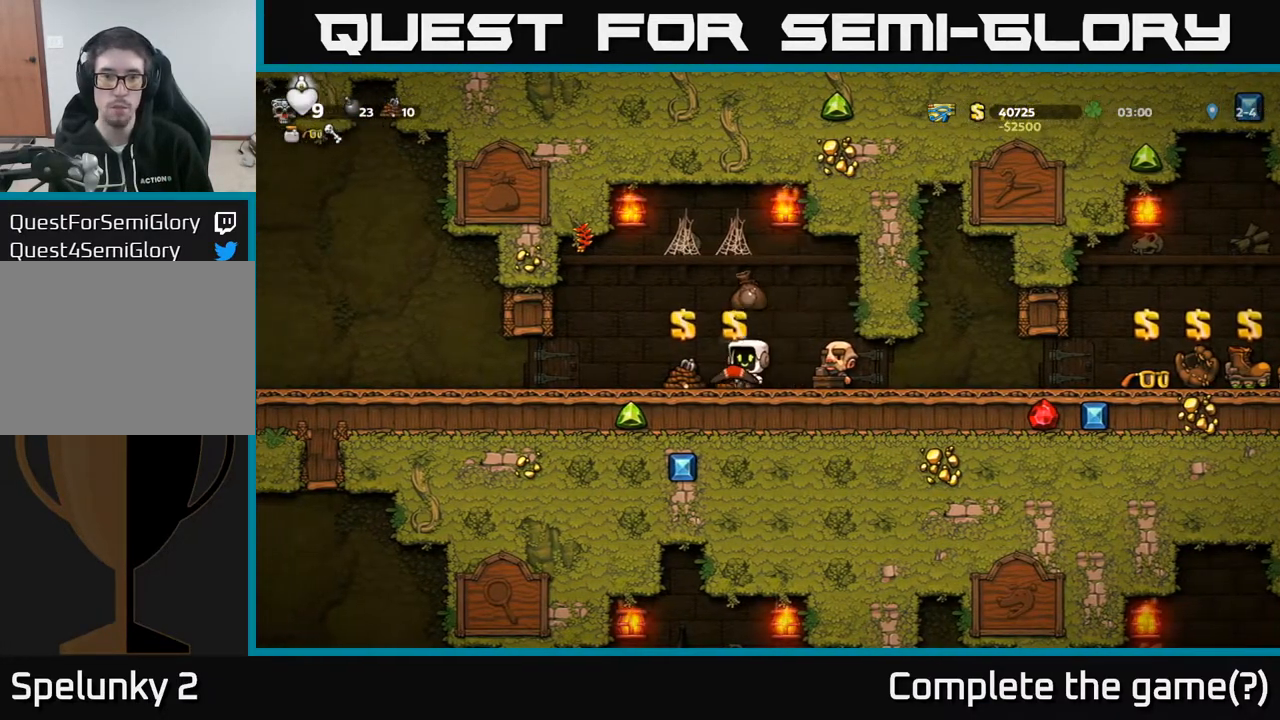
{"buttons": ["DPAD_RIGHT"], "left_stick": "center", "right_stick": "center", "events": [[83, "L2", "down"], [183, "DPAD_LEFT", "down"], [183, "L2", "up"], [267, "DPAD_LEFT", "up"], [333, "L2", "down"], [400, "L2", "up"], [450, "DPAD_RIGHT", "down"]]}
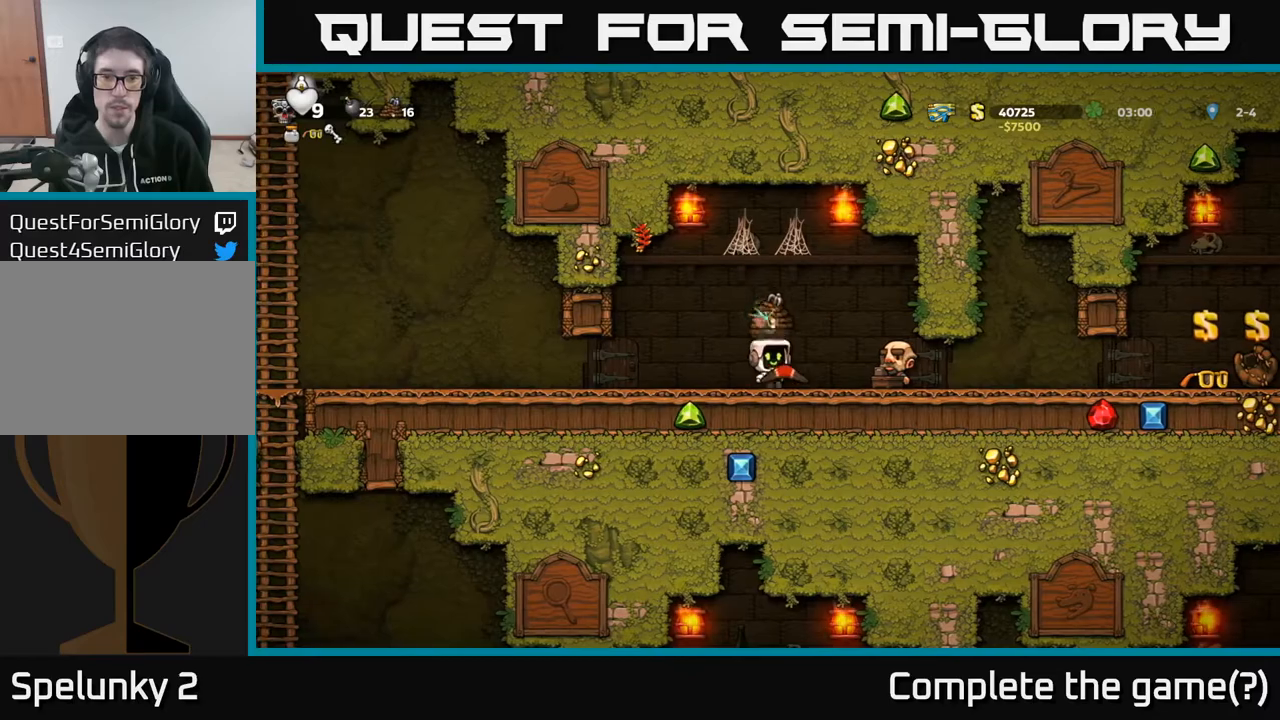
{"buttons": ["DPAD_RIGHT"], "left_stick": "center", "right_stick": "center", "events": [[50, "DPAD_RIGHT", "up"], [183, "DPAD_RIGHT", "down"]]}
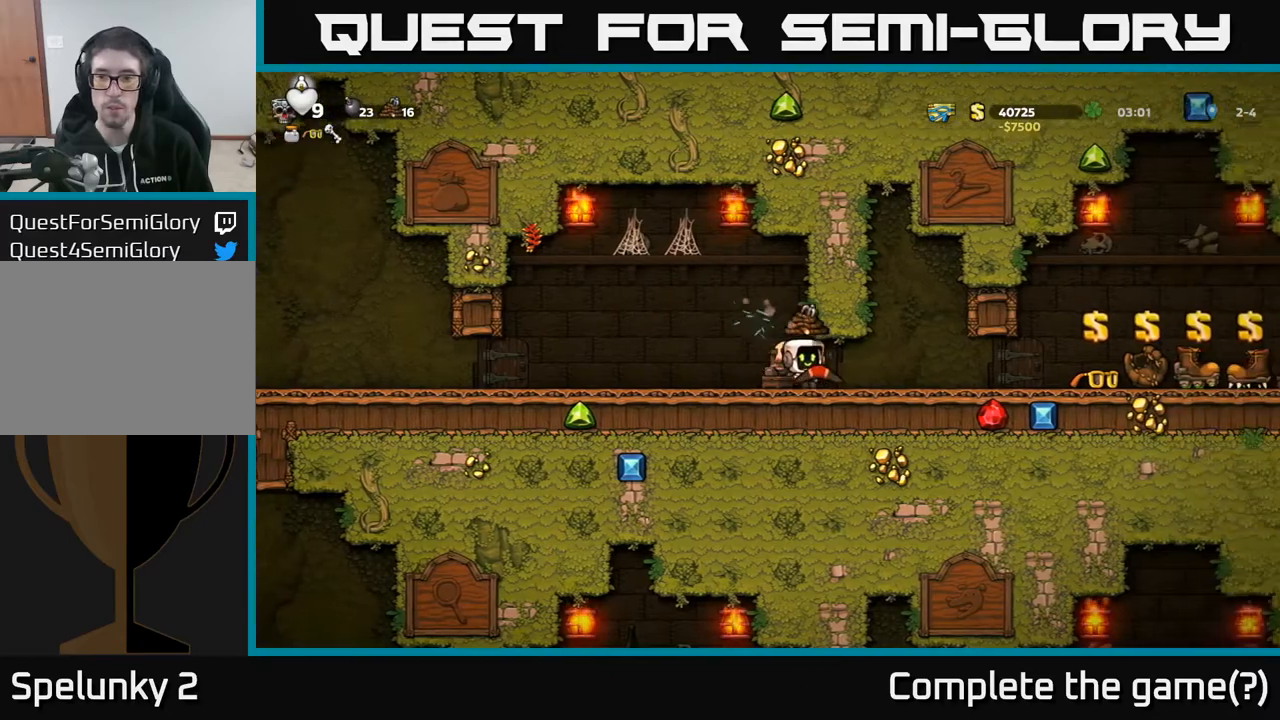
{"buttons": ["DPAD_RIGHT"], "left_stick": "center", "right_stick": "center", "events": []}
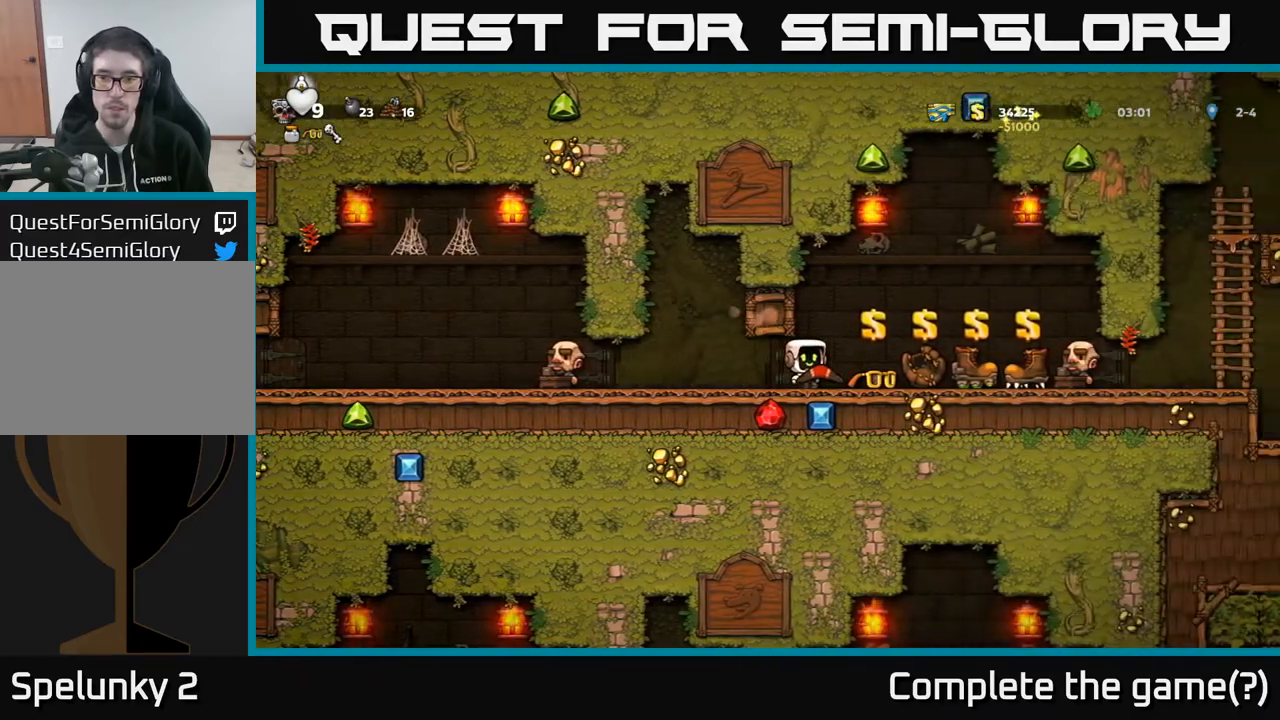
{"buttons": ["DPAD_RIGHT"], "left_stick": "center", "right_stick": "center", "events": [[217, "DPAD_RIGHT", "up"], [483, "DPAD_RIGHT", "down"]]}
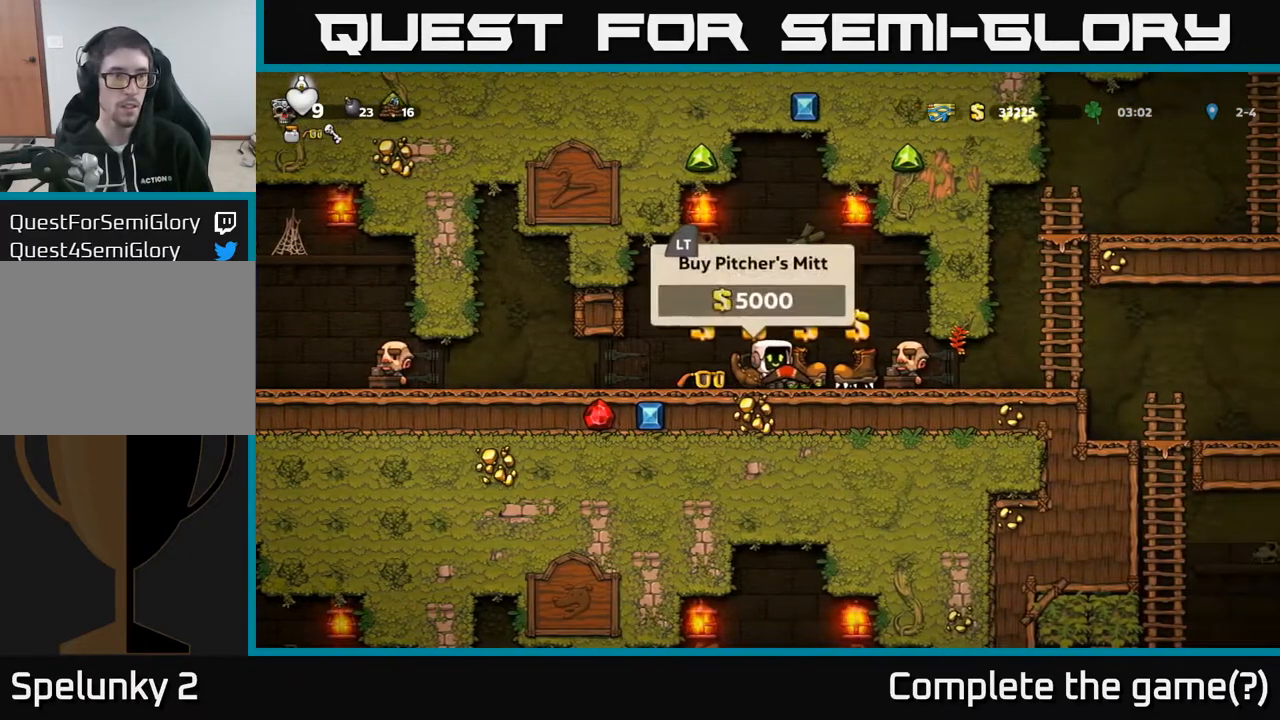
{"buttons": [], "left_stick": "center", "right_stick": "center", "events": [[100, "DPAD_RIGHT", "up"], [400, "DPAD_RIGHT", "down"], [483, "DPAD_RIGHT", "up"]]}
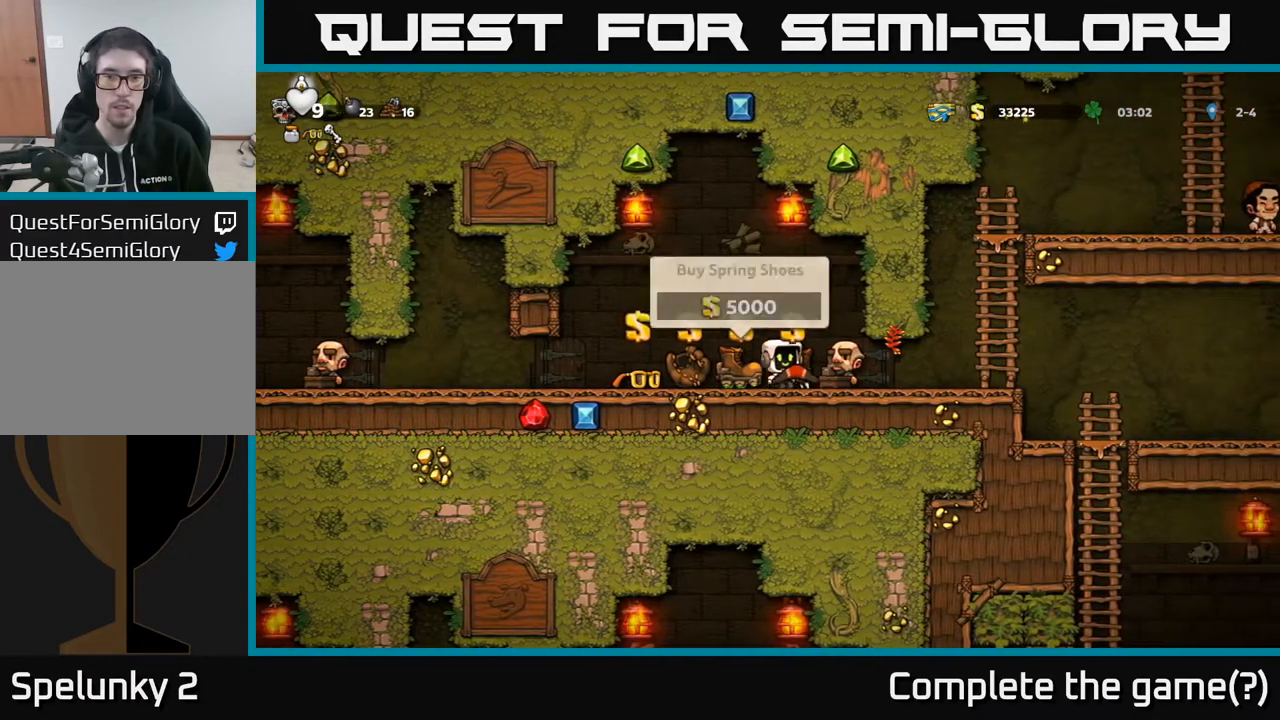
{"buttons": ["DPAD_DOWN"], "left_stick": "center", "right_stick": "center", "events": [[250, "L2", "down"], [350, "L2", "up"], [400, "DPAD_DOWN", "down"]]}
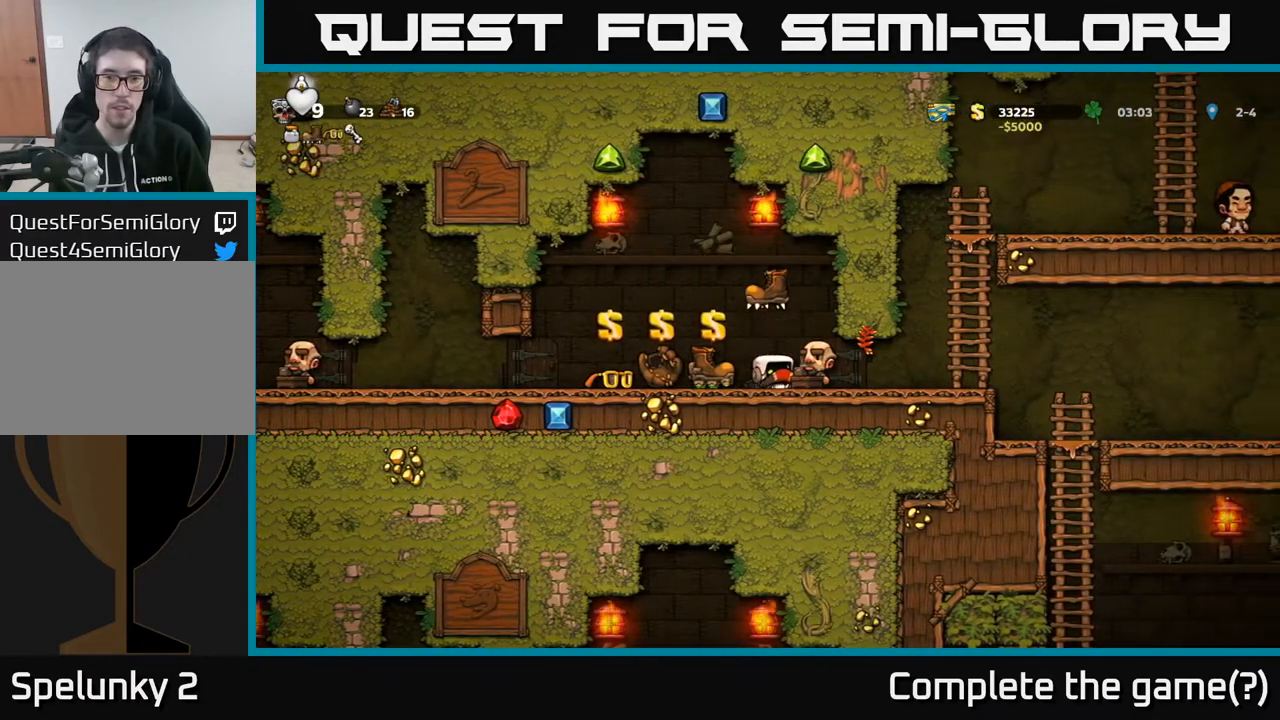
{"buttons": ["DPAD_DOWN"], "left_stick": "center", "right_stick": "center", "events": []}
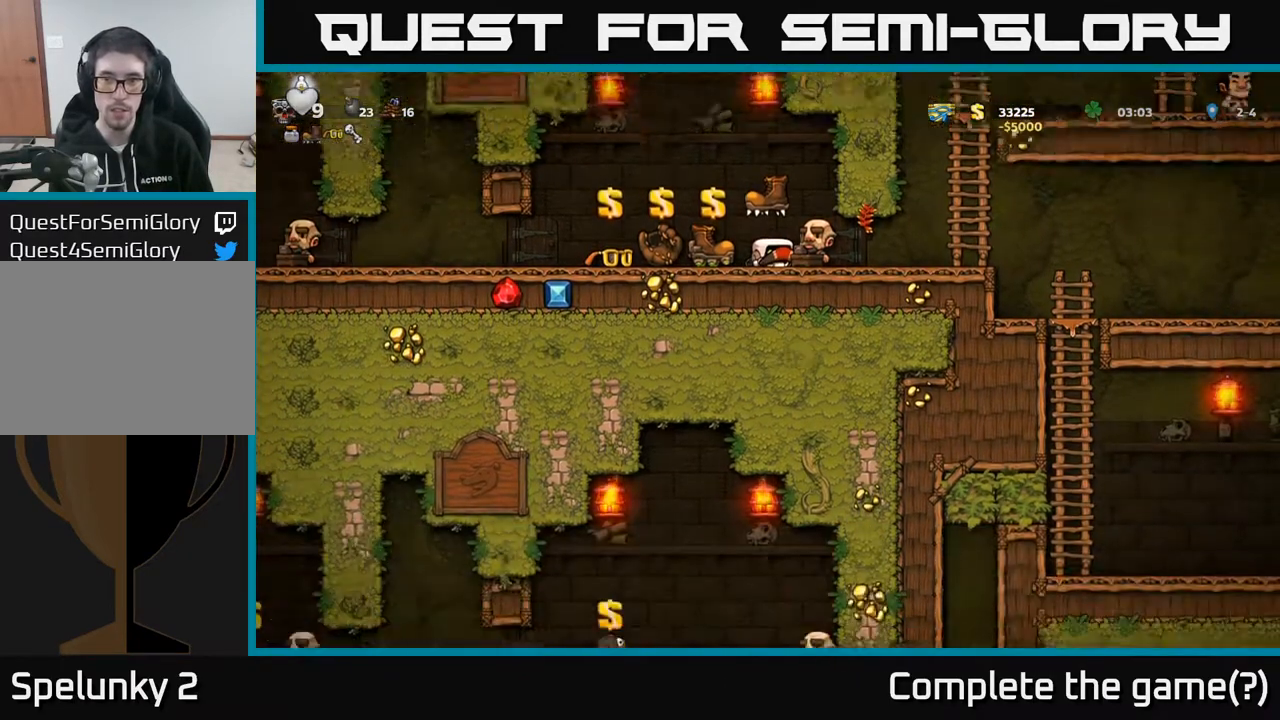
{"buttons": ["DPAD_DOWN"], "left_stick": "center", "right_stick": "center", "events": []}
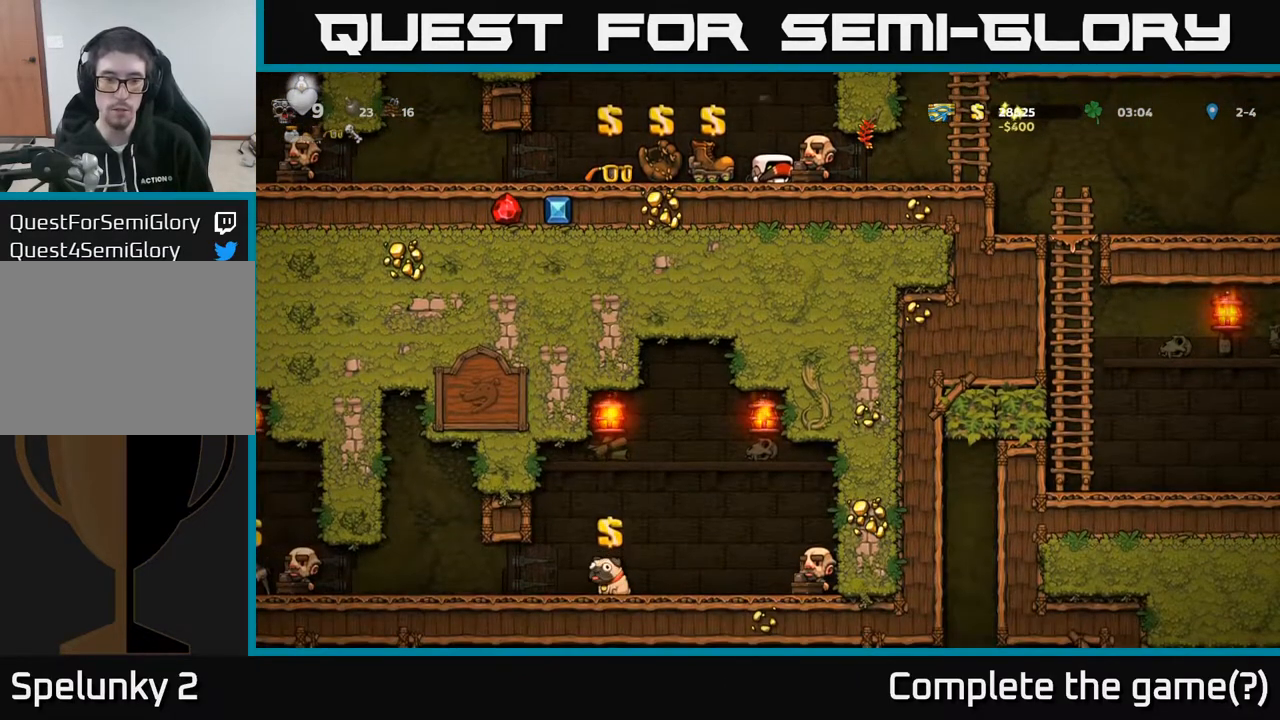
{"buttons": ["DPAD_LEFT"], "left_stick": "center", "right_stick": "center", "events": [[33, "DPAD_DOWN", "up"], [33, "DPAD_LEFT", "down"]]}
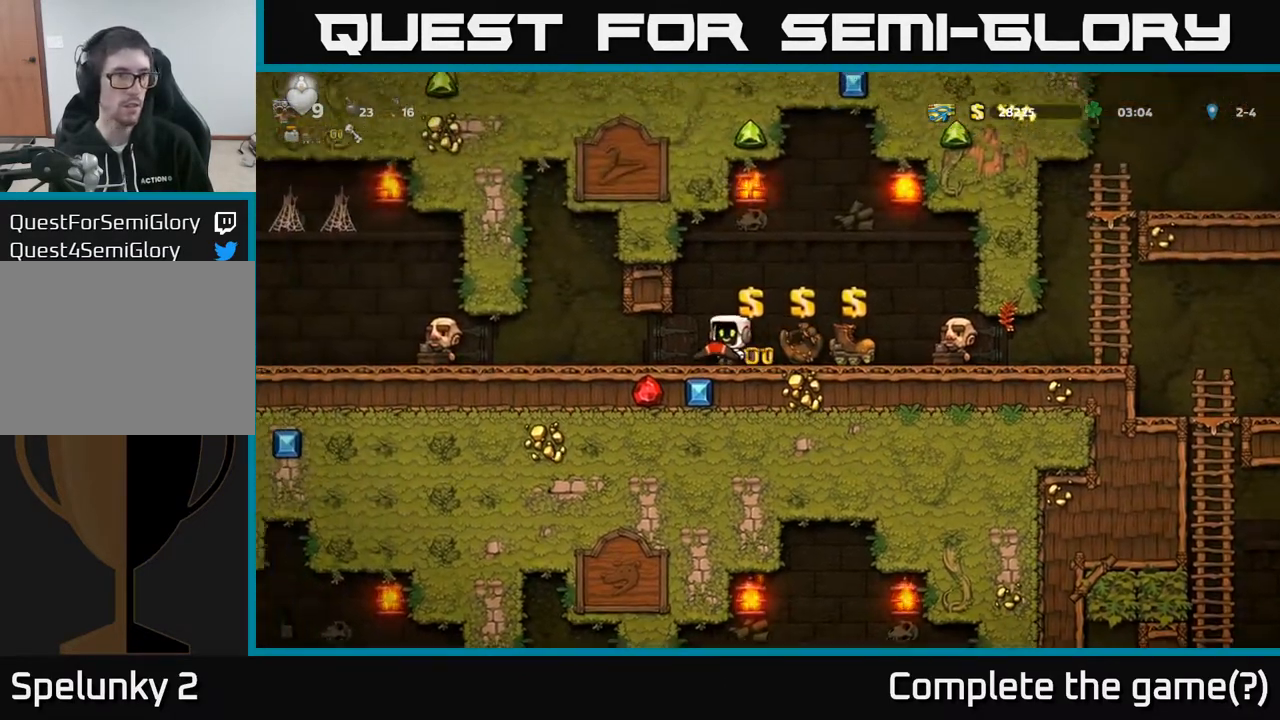
{"buttons": ["DPAD_LEFT"], "left_stick": "center", "right_stick": "center", "events": []}